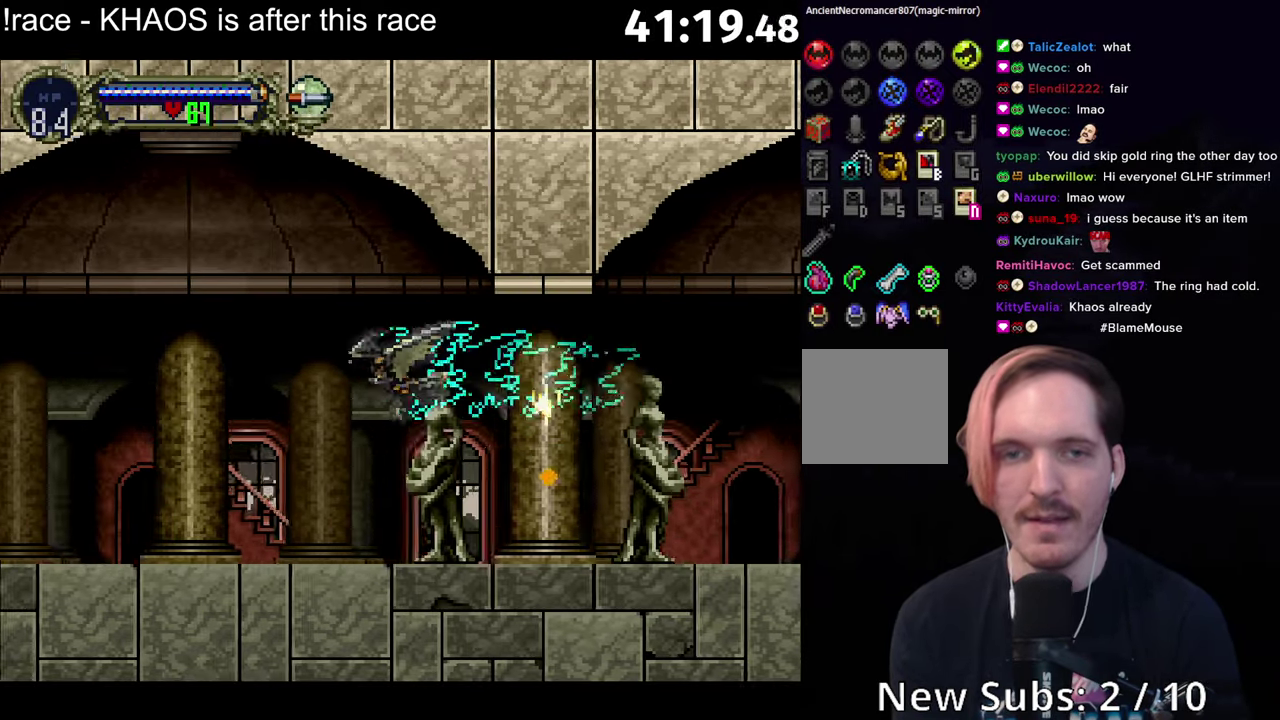
Gameplay with a controller (Xbox layout); each line is a JSON object with the inputs held at the frame after it. "events" lists button and stick changes between this image and that frame as [ms after this image, input, new state], when the widget could be followed in between. Not read: L3 R3 right_stick.
{"buttons": ["A"], "left_stick": "down-left", "events": [[33, "A", "down"], [150, "left_stick", "up-left"], [266, "left_stick", "up-right"], [383, "left_stick", "down-right"], [483, "left_stick", "down-left"]]}
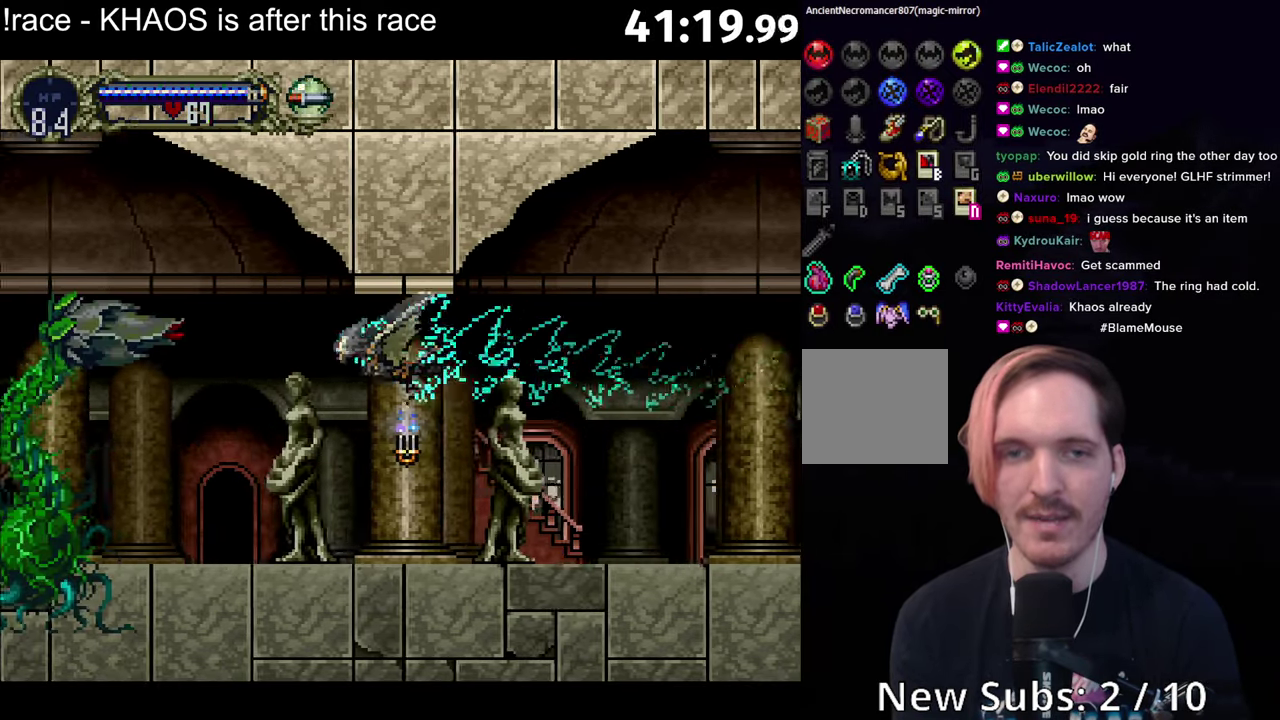
{"buttons": ["A"], "left_stick": "up-left", "events": [[83, "A", "up"], [100, "left_stick", "center"], [183, "left_stick", "down-right"], [333, "A", "down"], [333, "left_stick", "down-left"], [433, "left_stick", "left"], [483, "left_stick", "up-left"]]}
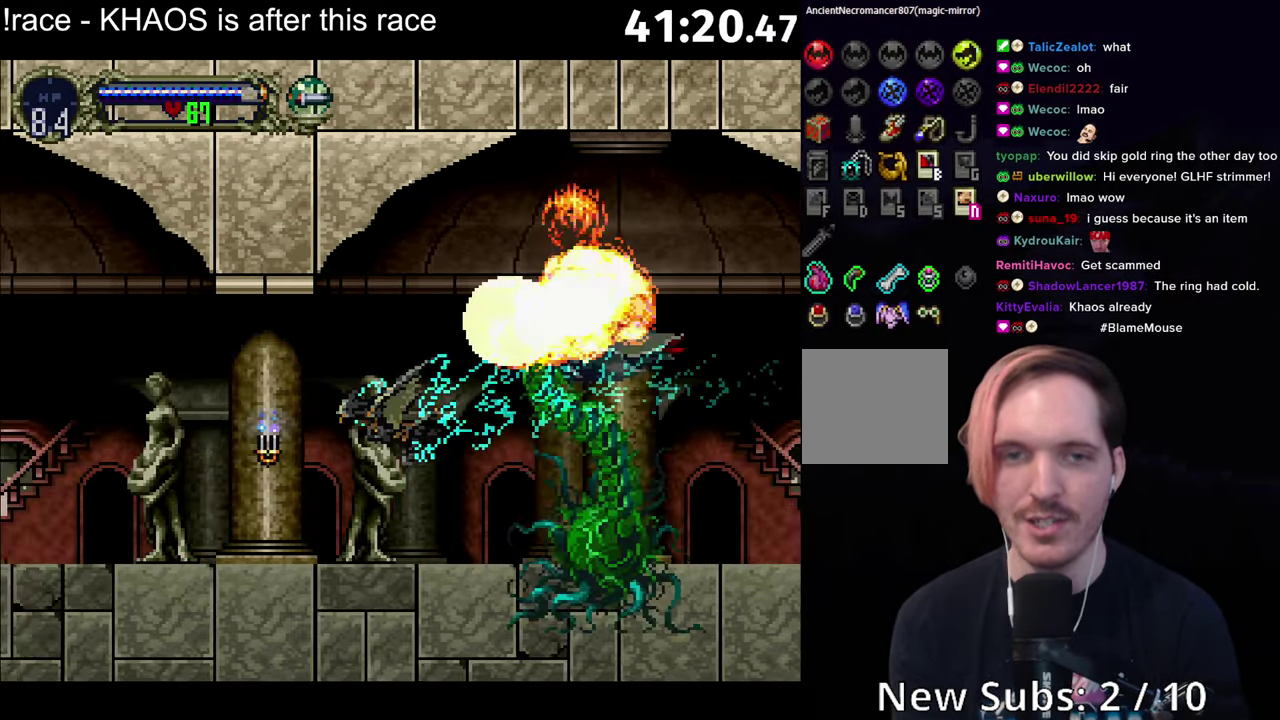
{"buttons": [], "left_stick": "left", "events": [[66, "left_stick", "up"], [216, "left_stick", "down-right"], [316, "left_stick", "down-left"], [416, "left_stick", "left"], [450, "A", "up"]]}
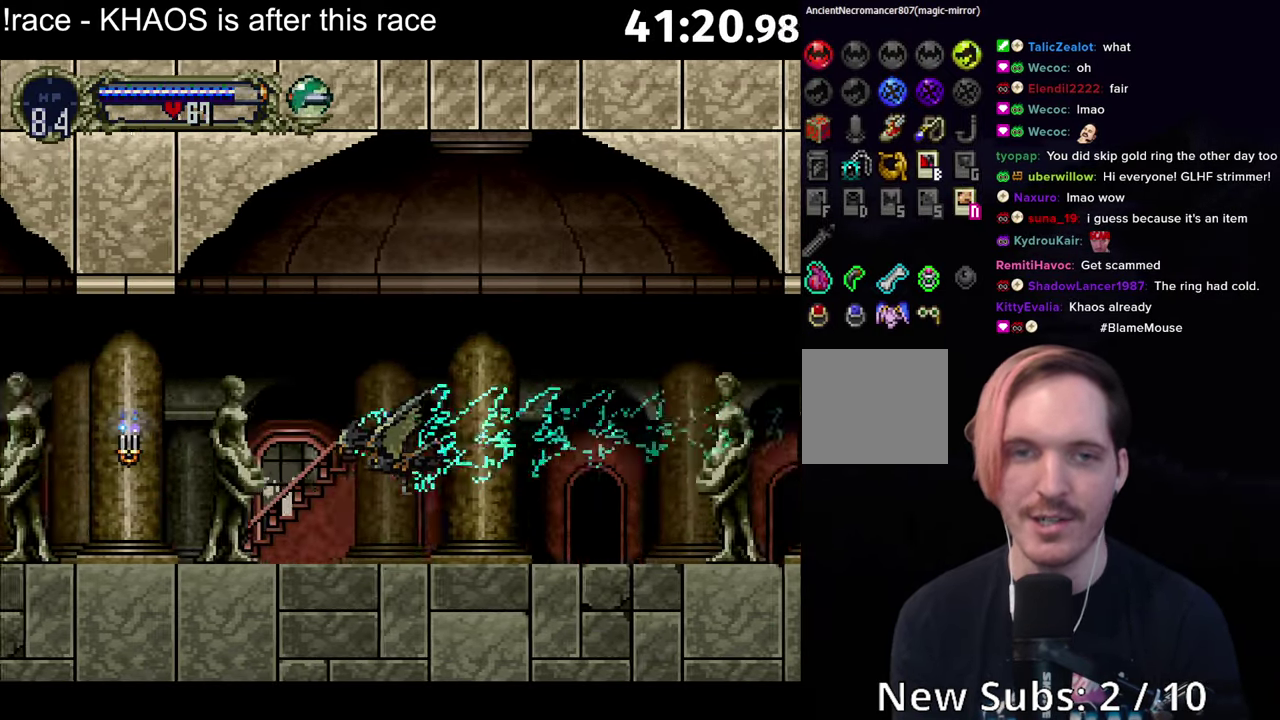
{"buttons": ["A"], "left_stick": "up-right", "events": [[150, "A", "down"], [316, "left_stick", "up-left"], [433, "left_stick", "up-right"]]}
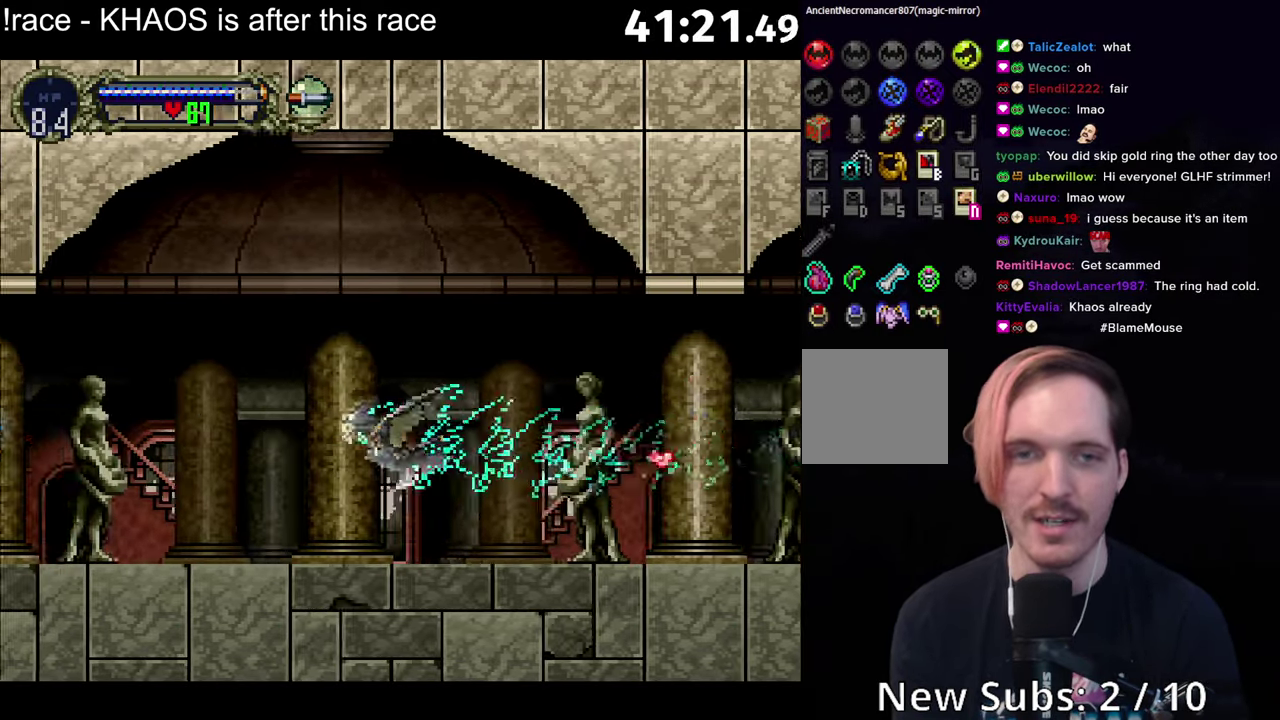
{"buttons": [], "left_stick": "left", "events": [[66, "left_stick", "down-right"], [183, "left_stick", "down-left"], [300, "left_stick", "left"], [350, "A", "up"]]}
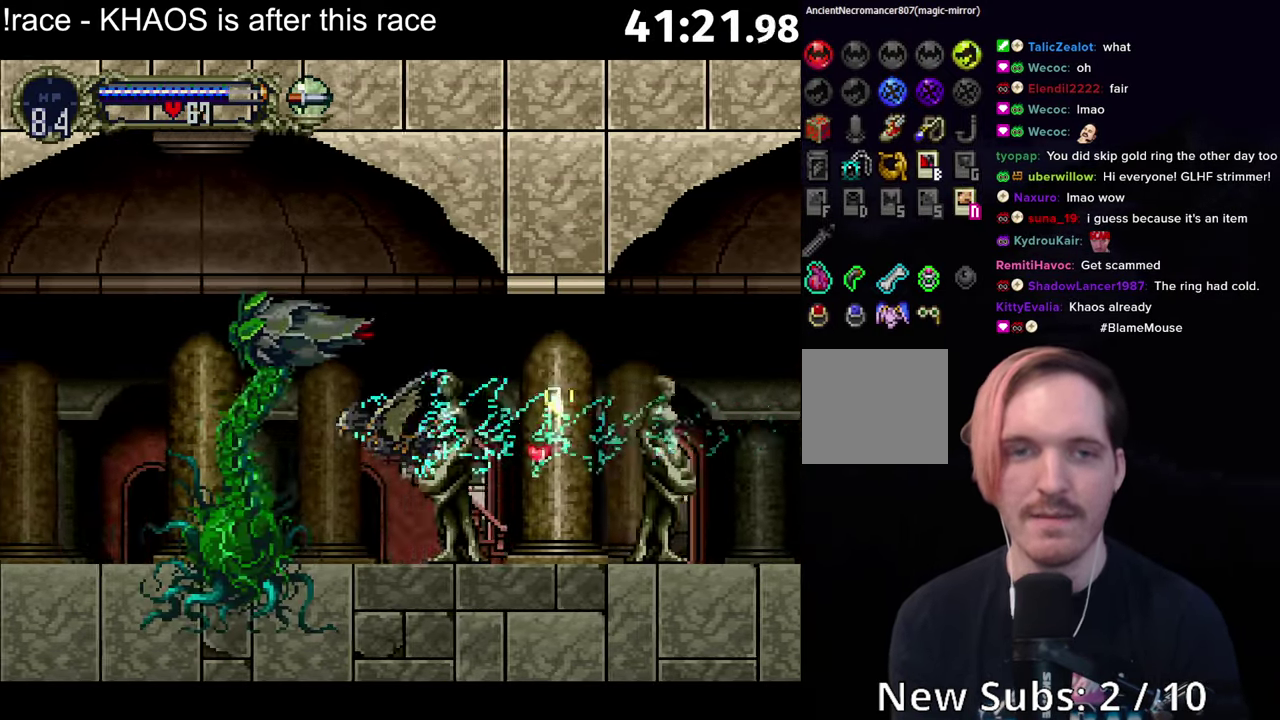
{"buttons": ["A"], "left_stick": "up-right", "events": [[183, "A", "down"], [300, "left_stick", "up-left"], [400, "left_stick", "up"], [450, "left_stick", "up-right"]]}
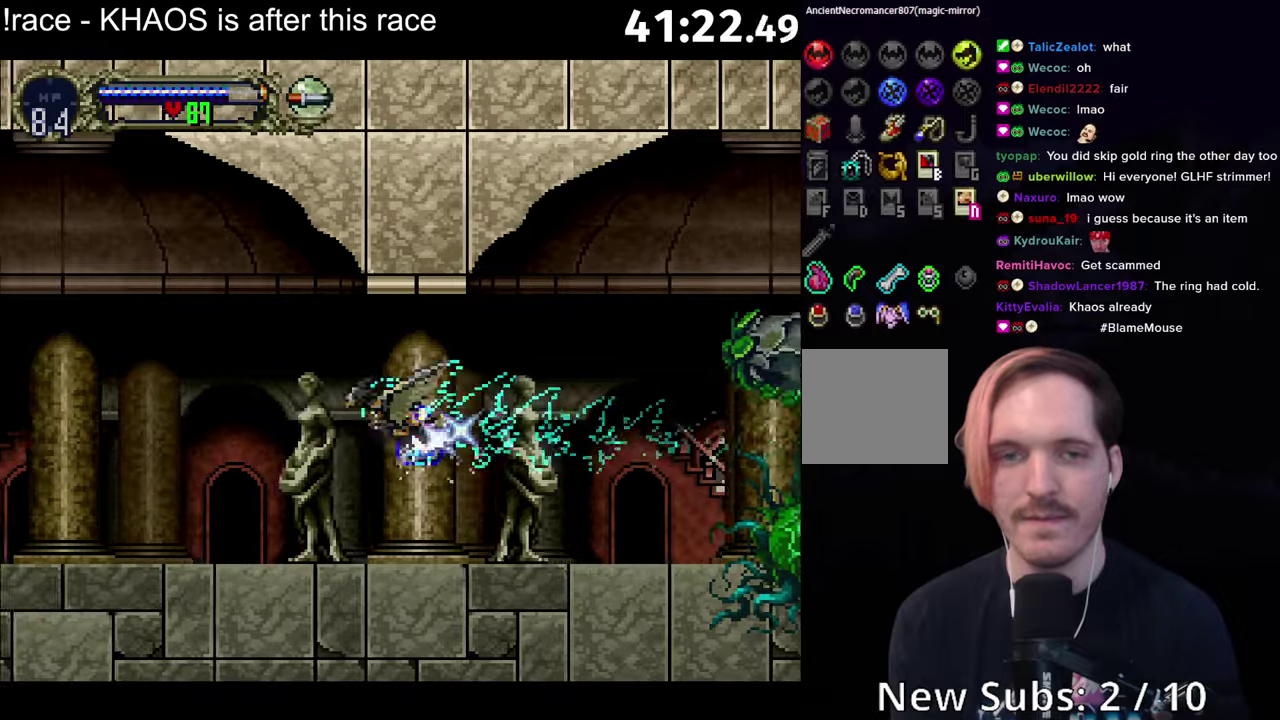
{"buttons": [], "left_stick": "left", "events": [[67, "left_stick", "down-right"], [167, "left_stick", "down-left"], [283, "A", "up"], [283, "left_stick", "left"]]}
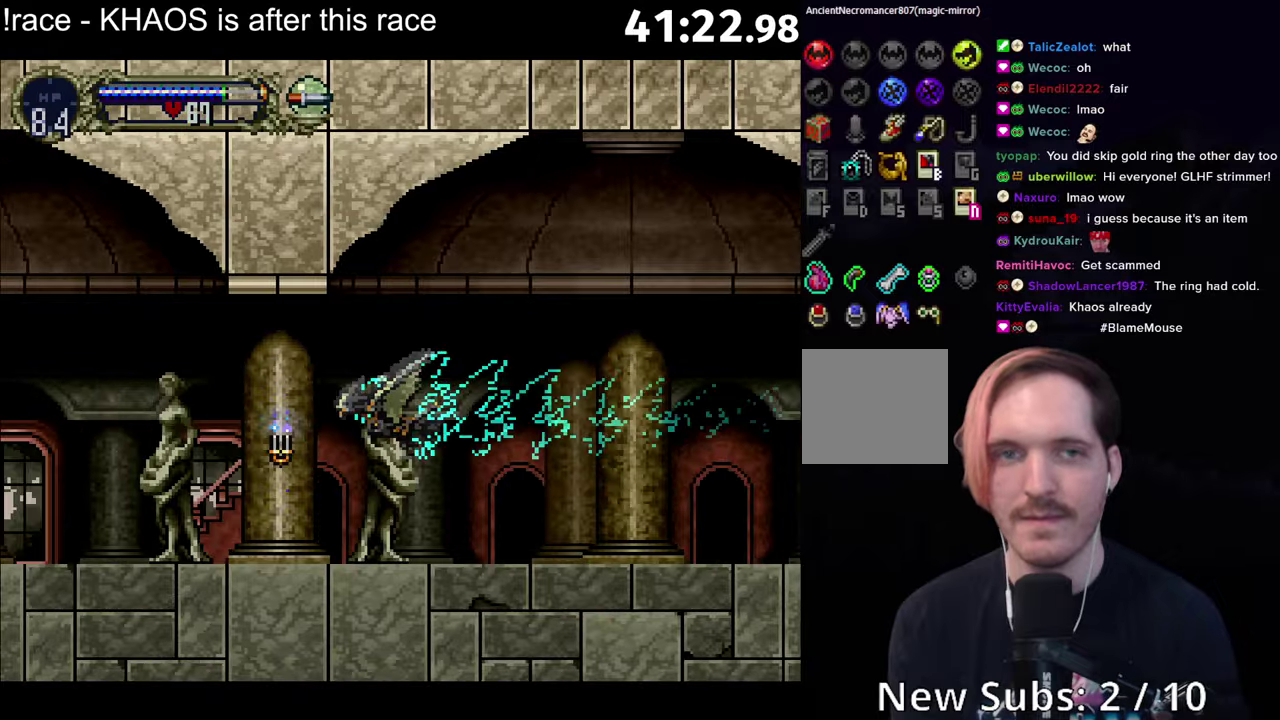
{"buttons": ["A"], "left_stick": "down-right", "events": [[133, "A", "down"], [250, "left_stick", "up-left"], [350, "left_stick", "up-right"], [433, "left_stick", "right"], [483, "left_stick", "down-right"]]}
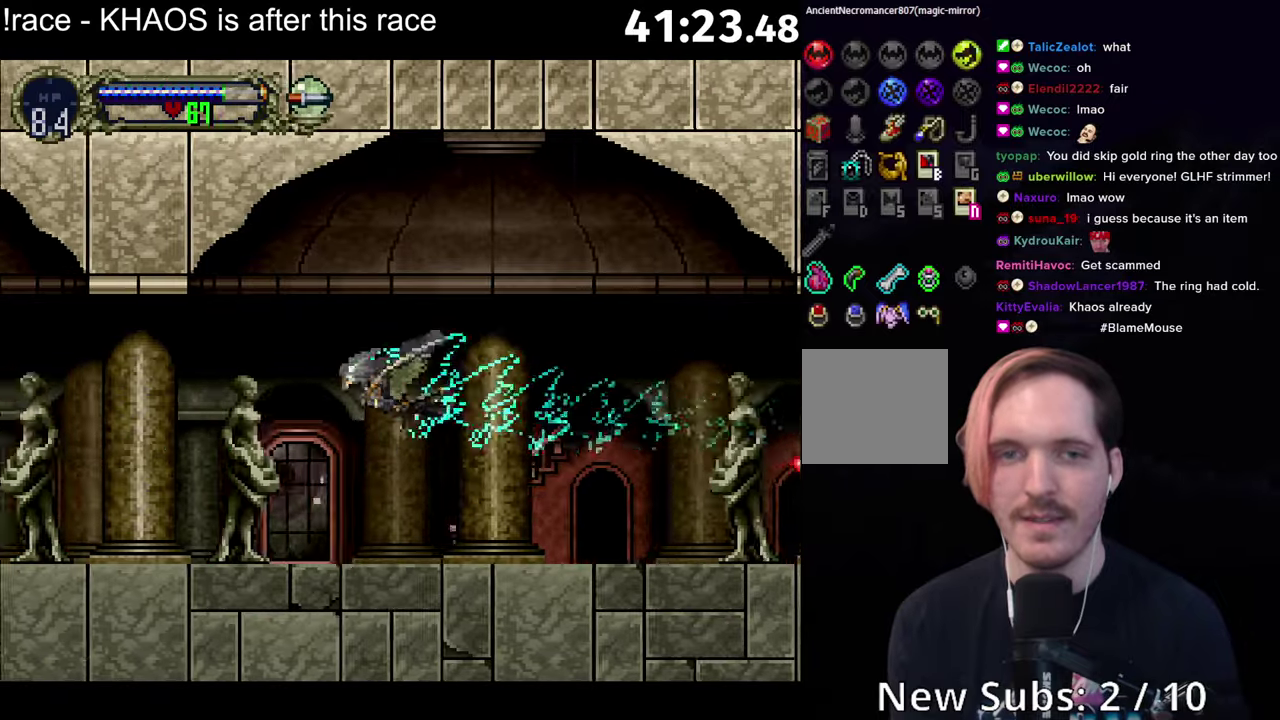
{"buttons": ["A"], "left_stick": "down-left", "events": [[67, "left_stick", "down-left"], [150, "left_stick", "left"], [200, "A", "up"], [233, "left_stick", "center"], [367, "left_stick", "down"], [483, "left_stick", "down-left"], [500, "A", "down"]]}
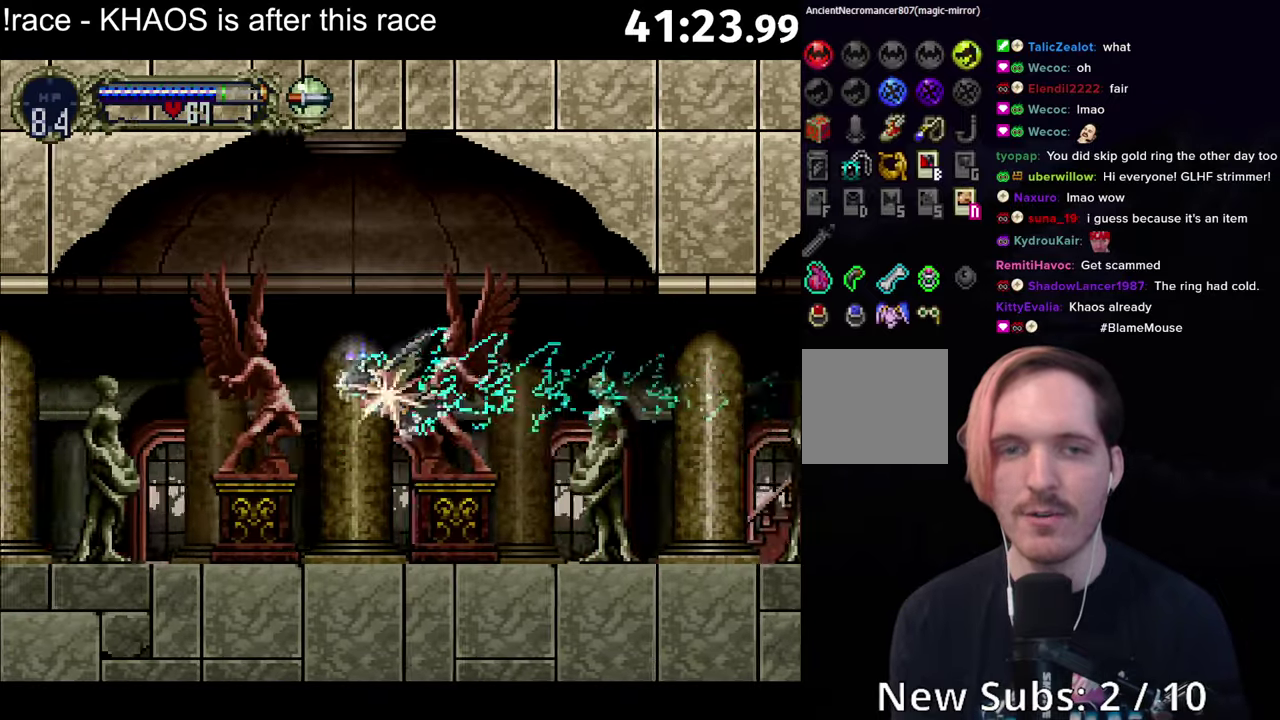
{"buttons": ["A"], "left_stick": "down-left", "events": [[67, "left_stick", "left"], [117, "left_stick", "up-left"], [200, "left_stick", "up"], [250, "left_stick", "up-right"], [317, "left_stick", "right"], [367, "left_stick", "down-right"], [450, "left_stick", "down-left"]]}
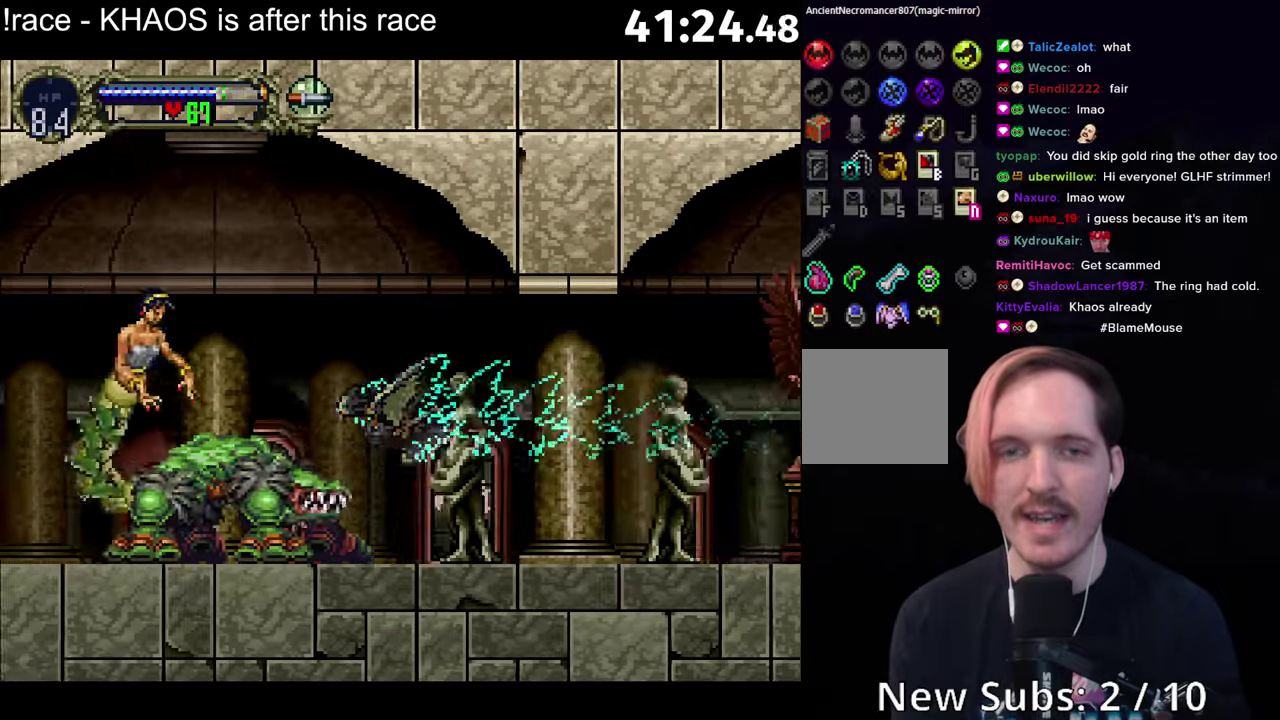
{"buttons": ["A"], "left_stick": "up-left", "events": [[50, "left_stick", "left"], [83, "A", "up"], [283, "A", "down"], [433, "left_stick", "up-left"]]}
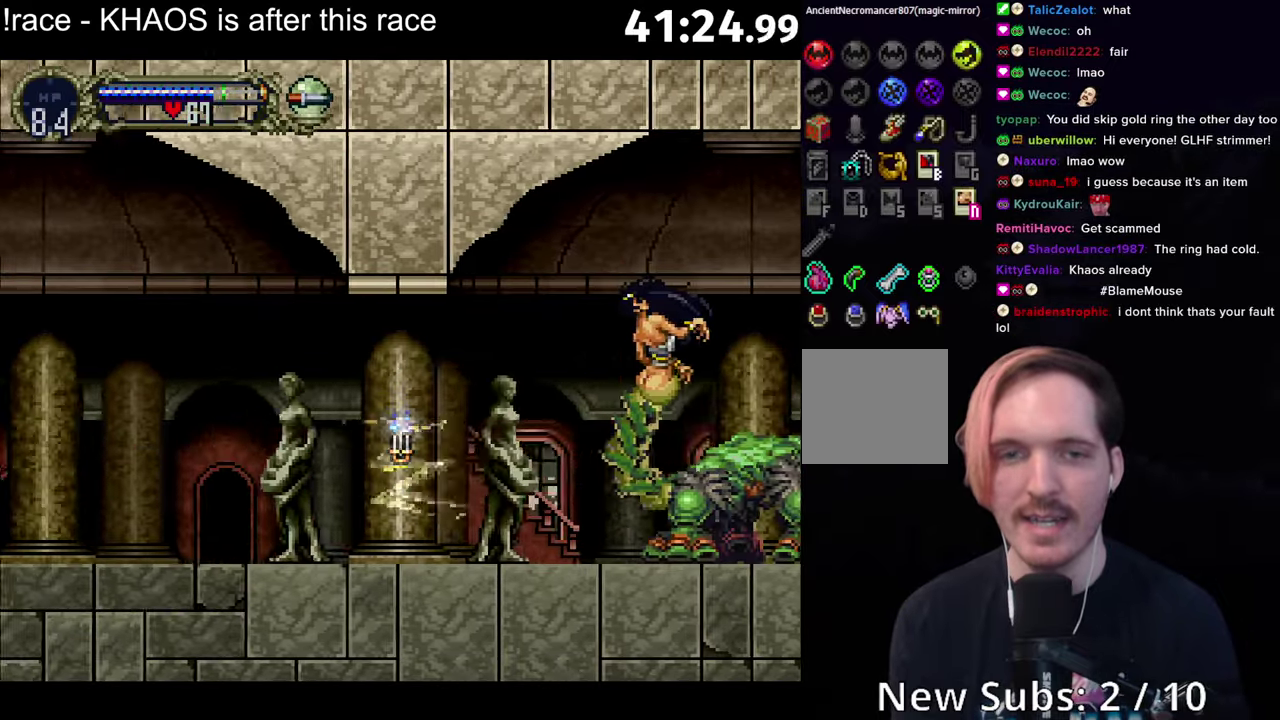
{"buttons": ["A"], "left_stick": "center", "events": [[50, "left_stick", "up-right"], [133, "left_stick", "right"], [233, "left_stick", "center"], [267, "A", "up"], [467, "A", "down"]]}
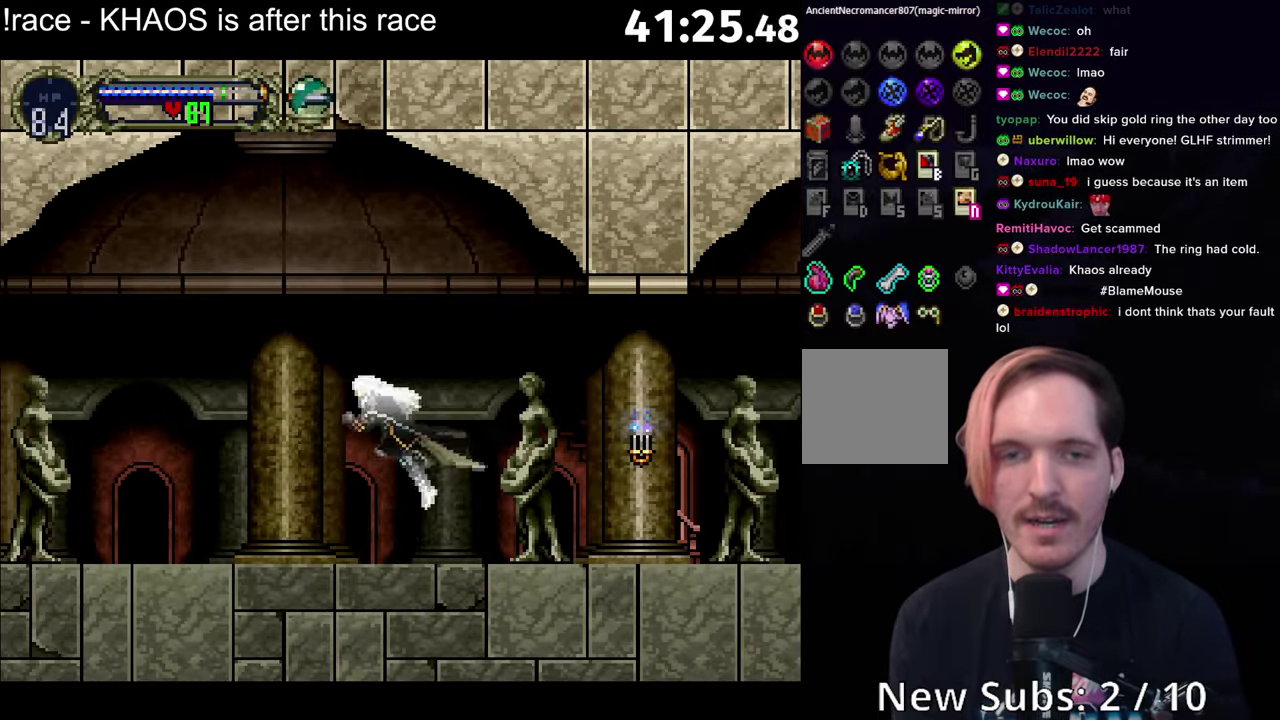
{"buttons": [], "left_stick": "center", "events": [[50, "A", "up"], [150, "A", "down"], [217, "X", "down"], [250, "A", "up"], [267, "X", "up"], [367, "A", "down"], [483, "A", "up"]]}
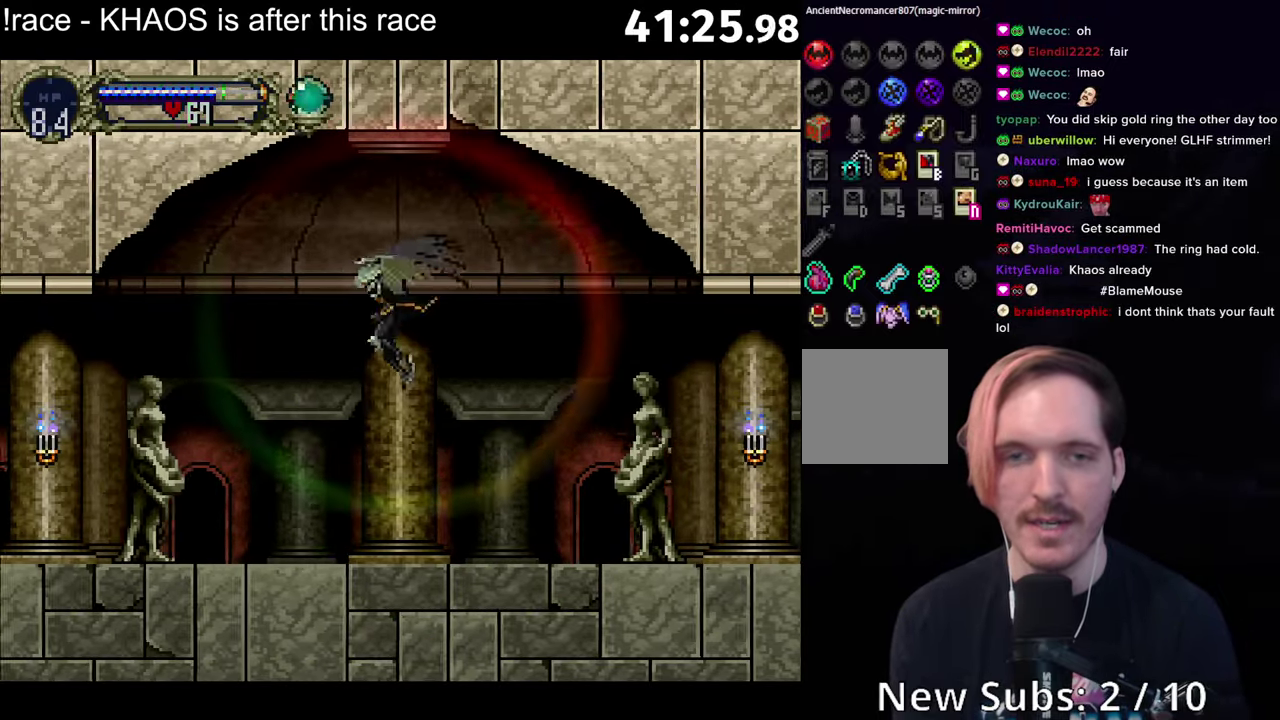
{"buttons": [], "left_stick": "center", "events": [[33, "A", "down"], [67, "R1", "down"], [217, "A", "up"], [233, "R1", "up"]]}
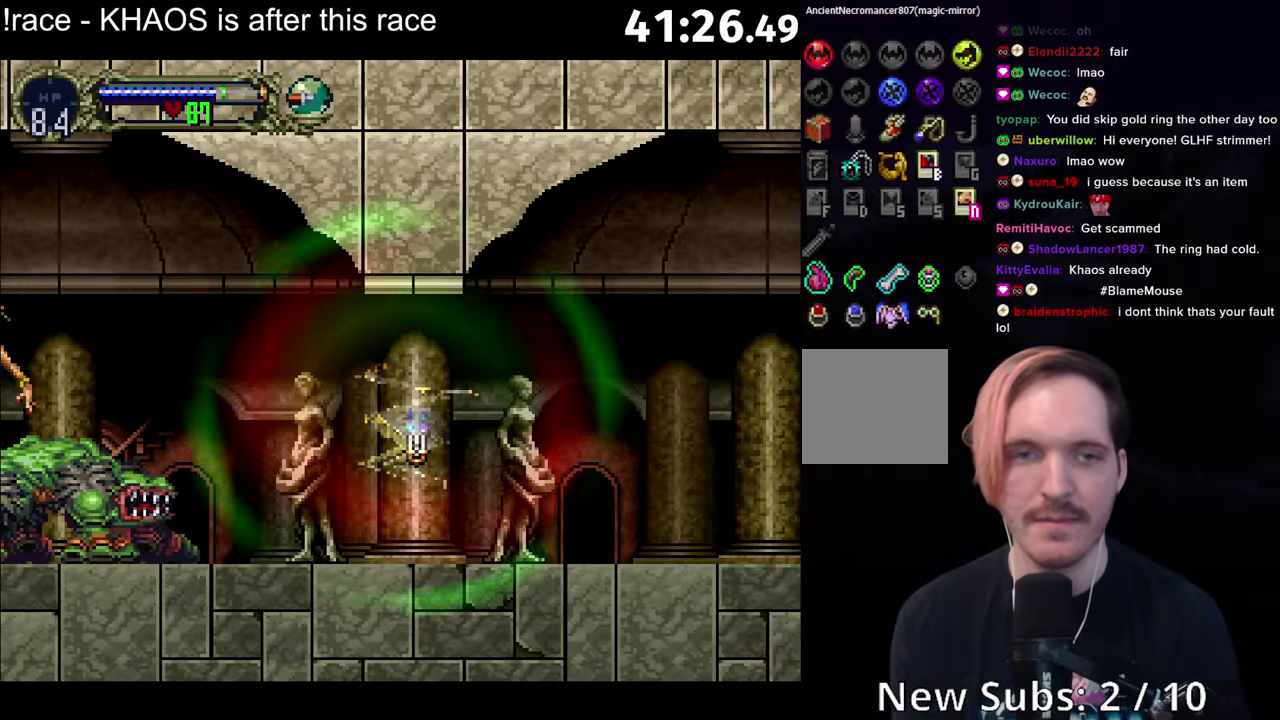
{"buttons": ["A"], "left_stick": "up-left", "events": [[100, "left_stick", "right"], [283, "left_stick", "left"], [400, "A", "down"], [400, "left_stick", "up-left"]]}
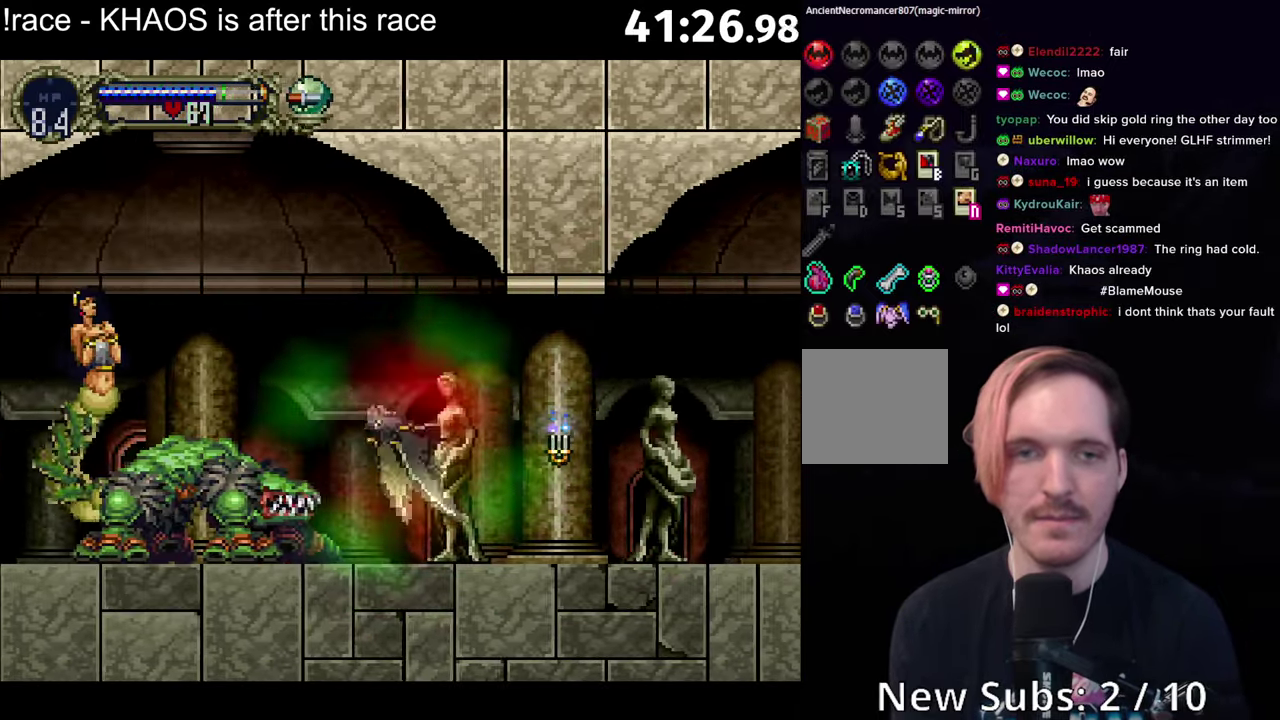
{"buttons": [], "left_stick": "left", "events": [[50, "left_stick", "up-right"], [167, "left_stick", "down-right"], [233, "left_stick", "down"], [283, "left_stick", "down-left"], [384, "left_stick", "left"], [400, "A", "up"]]}
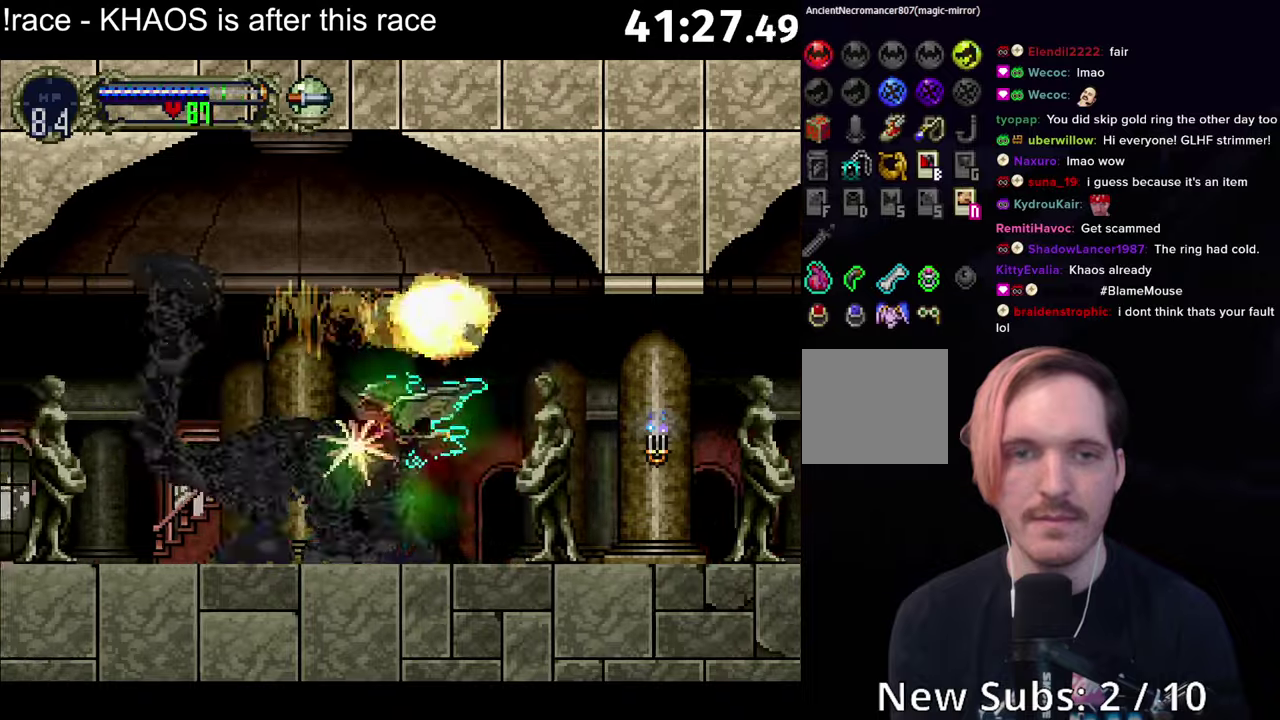
{"buttons": ["A"], "left_stick": "right"}
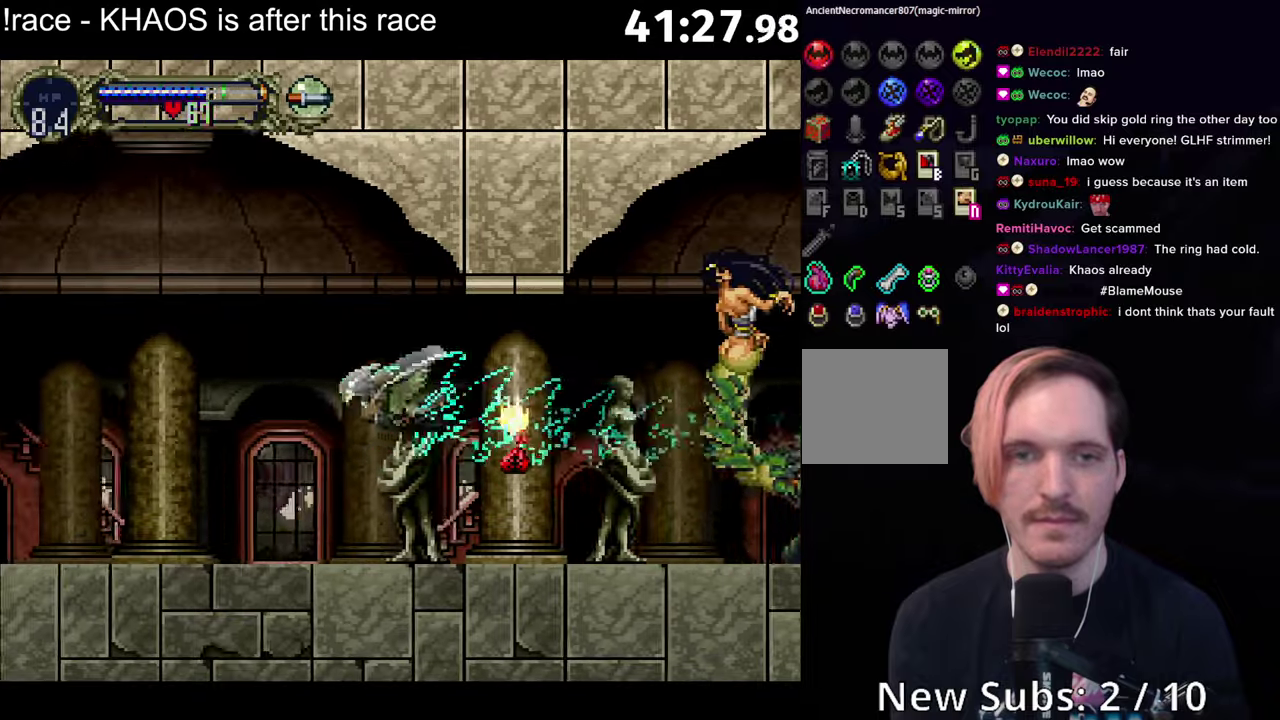
{"buttons": [], "left_stick": "down"}
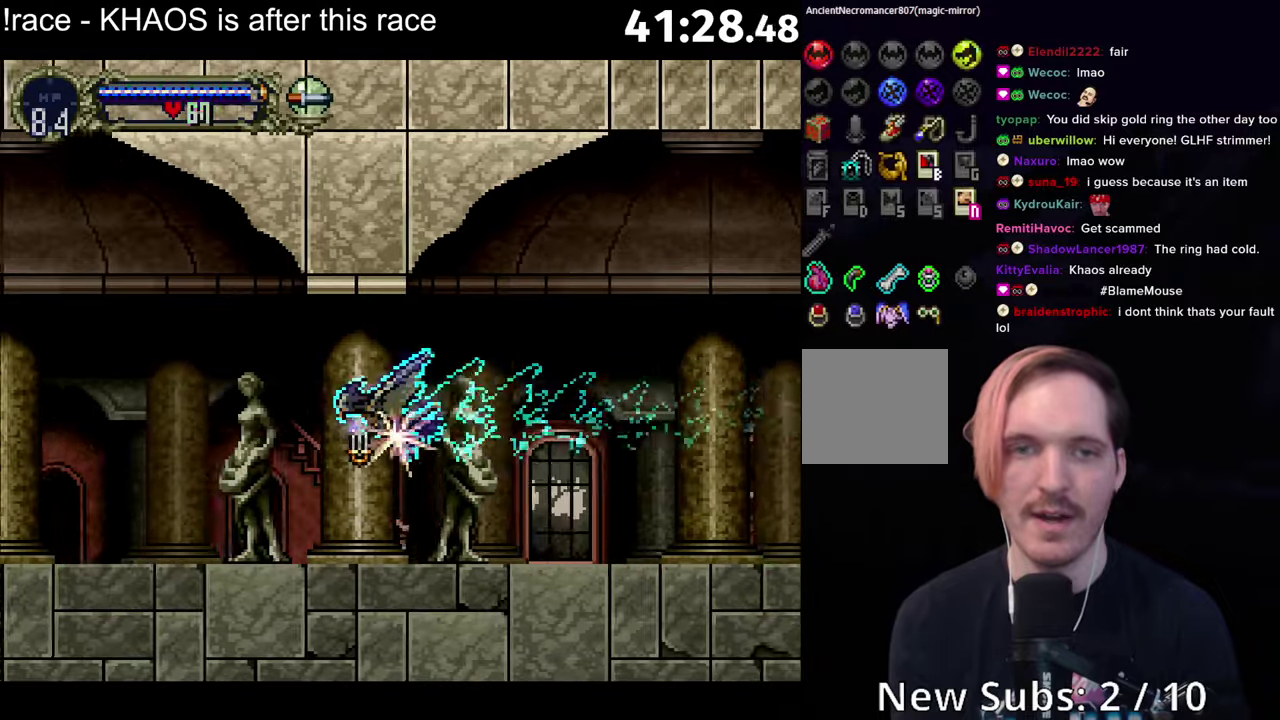
{"buttons": ["A"], "left_stick": "down"}
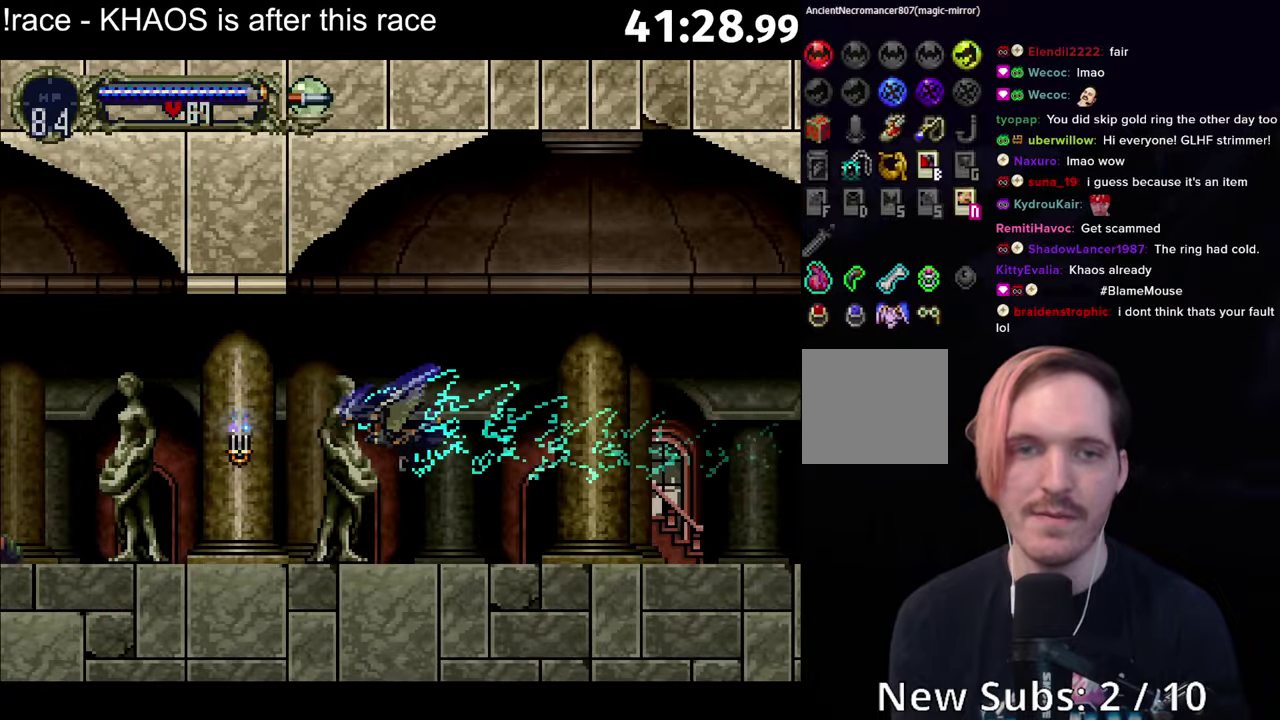
{"buttons": ["A"], "left_stick": "left"}
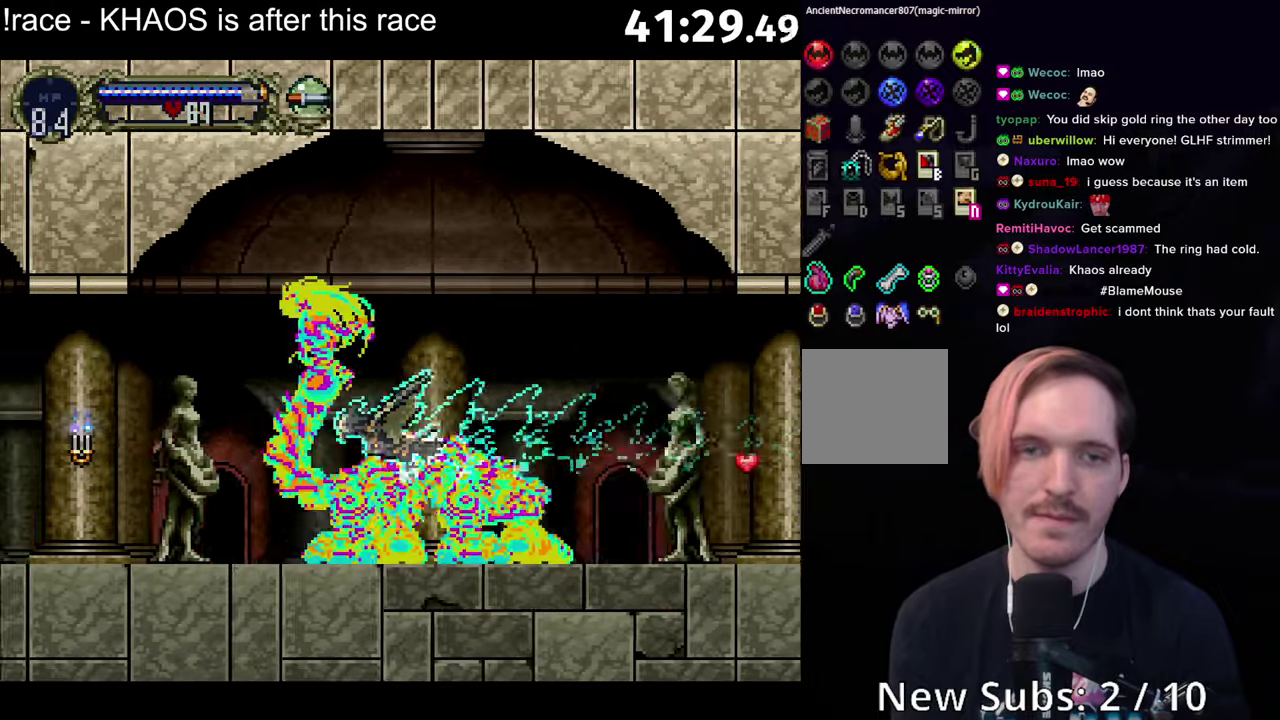
{"buttons": ["A"], "left_stick": "left", "events": [[17, "left_stick", "up-left"], [150, "left_stick", "up-right"], [234, "left_stick", "right"], [284, "left_stick", "down-right"], [350, "left_stick", "down"], [400, "left_stick", "down-left"], [484, "left_stick", "left"]]}
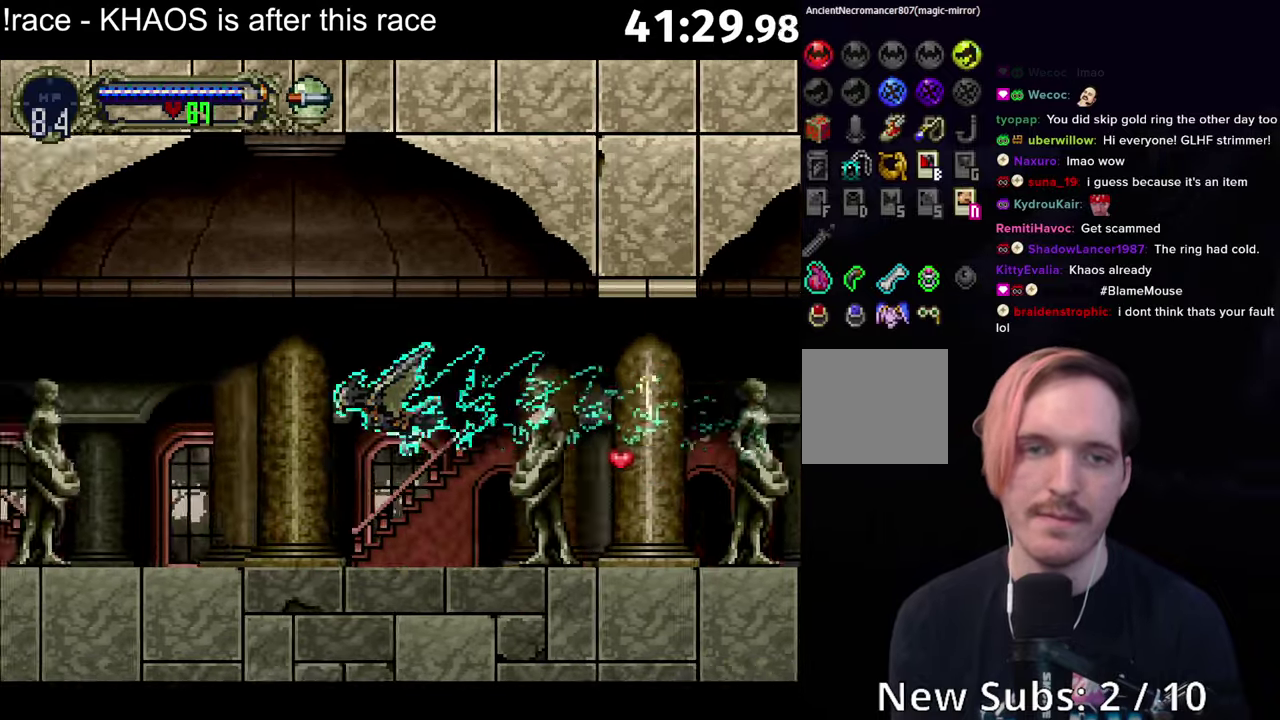
{"buttons": ["A"], "left_stick": "up", "events": [[34, "A", "up"], [50, "left_stick", "center"], [150, "left_stick", "down"], [200, "A", "down"], [267, "left_stick", "down-left"], [334, "left_stick", "left"], [384, "left_stick", "up-left"], [500, "left_stick", "up"]]}
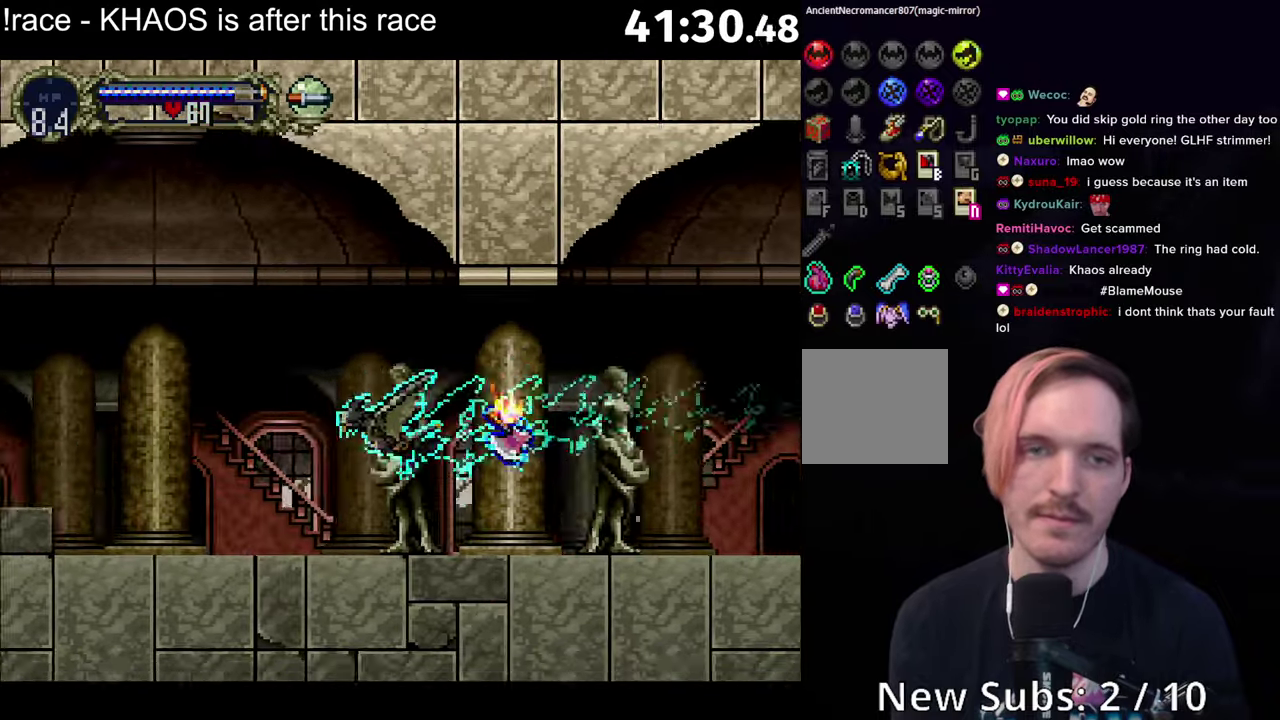
{"buttons": [], "left_stick": "left", "events": [[50, "left_stick", "up-right"], [134, "left_stick", "right"], [184, "left_stick", "down-right"], [284, "left_stick", "down-left"], [400, "left_stick", "left"], [417, "A", "up"]]}
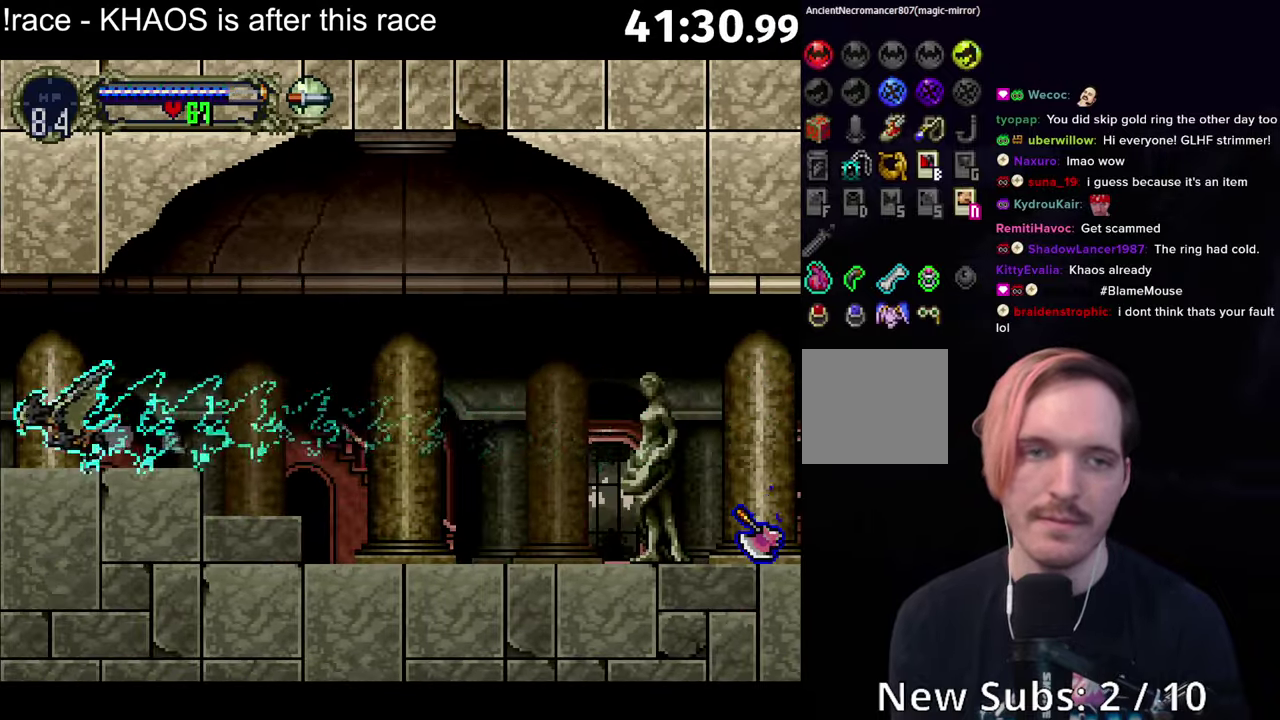
{"buttons": ["A"], "left_stick": "up-left", "events": [[367, "A", "down"], [484, "left_stick", "up-left"]]}
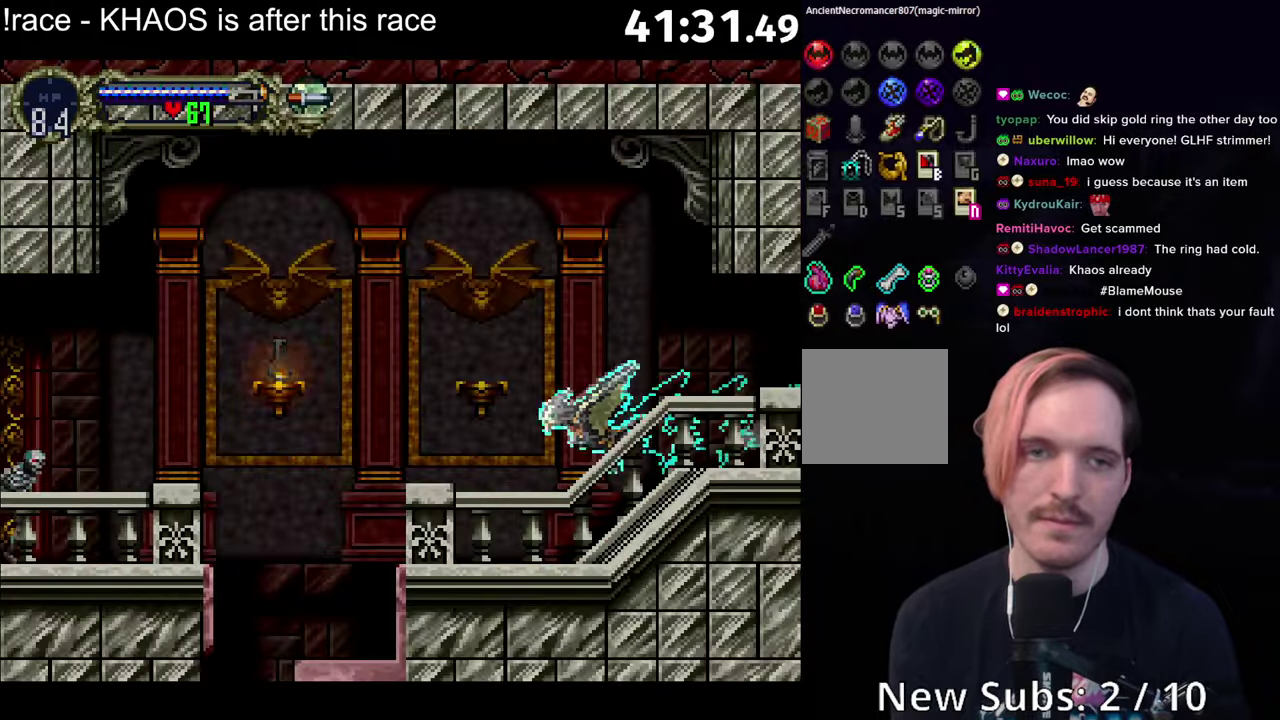
{"buttons": [], "left_stick": "up", "events": [[50, "left_stick", "up"], [100, "left_stick", "up-right"], [217, "left_stick", "down-right"], [300, "left_stick", "down-left"], [384, "A", "up"], [384, "left_stick", "up-left"], [467, "left_stick", "up"]]}
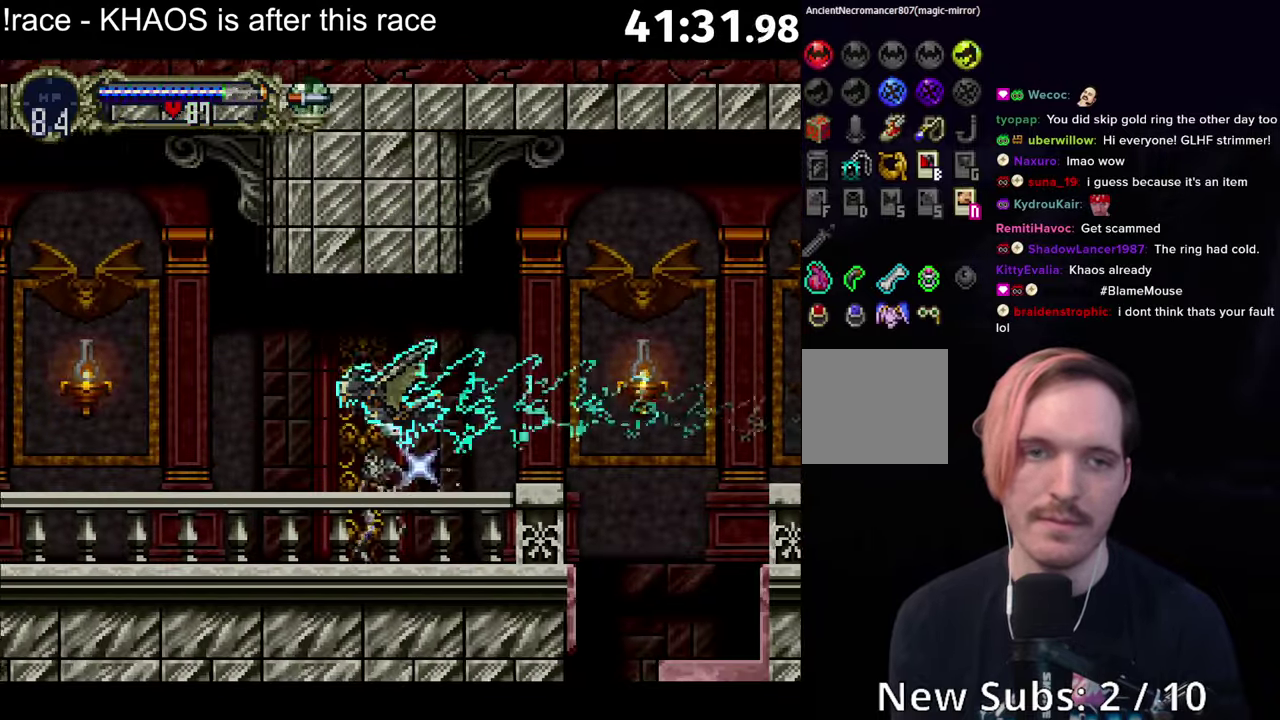
{"buttons": [], "left_stick": "up", "events": []}